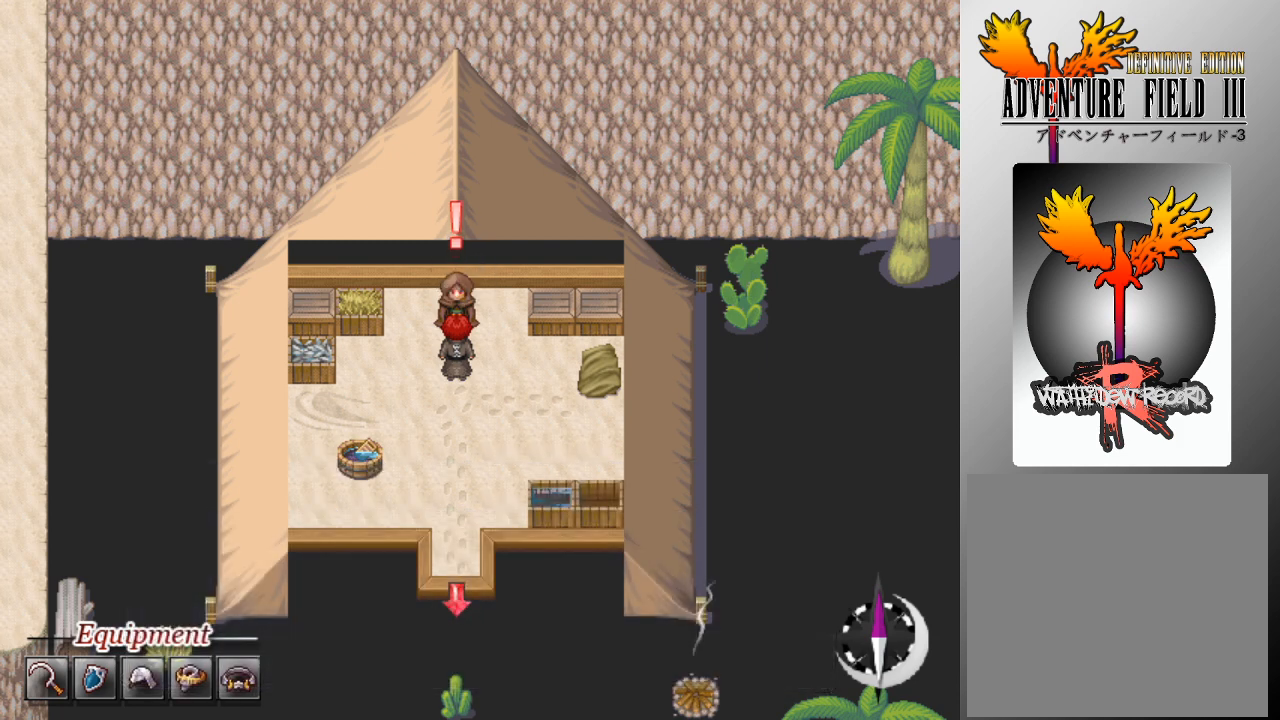
Gameplay with a controller (Xbox layout); each line is a JSON object with the inputs held at the frame after it. "events" lists button and stick changes between this image and that frame as [ms after this image, input, new state], when the widget could be followed in between. Not read: right_stick.
{"buttons": [], "left_stick": "center", "events": []}
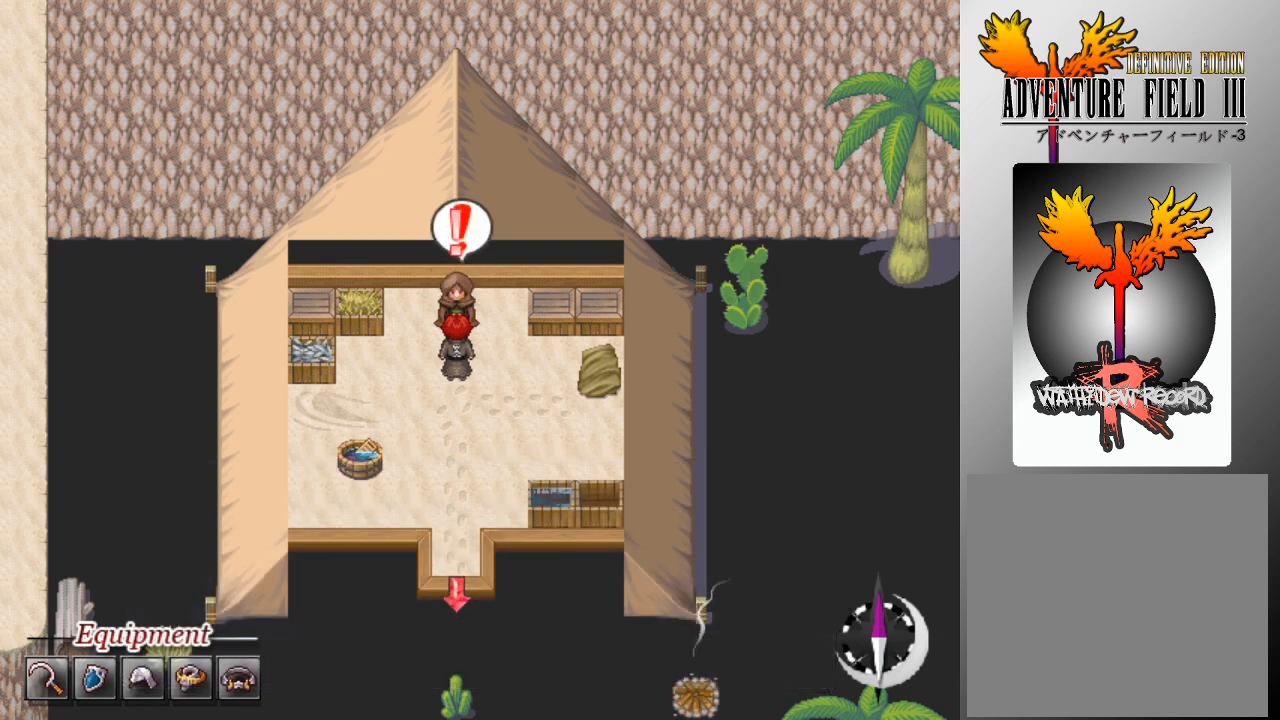
{"buttons": [], "left_stick": "center", "events": []}
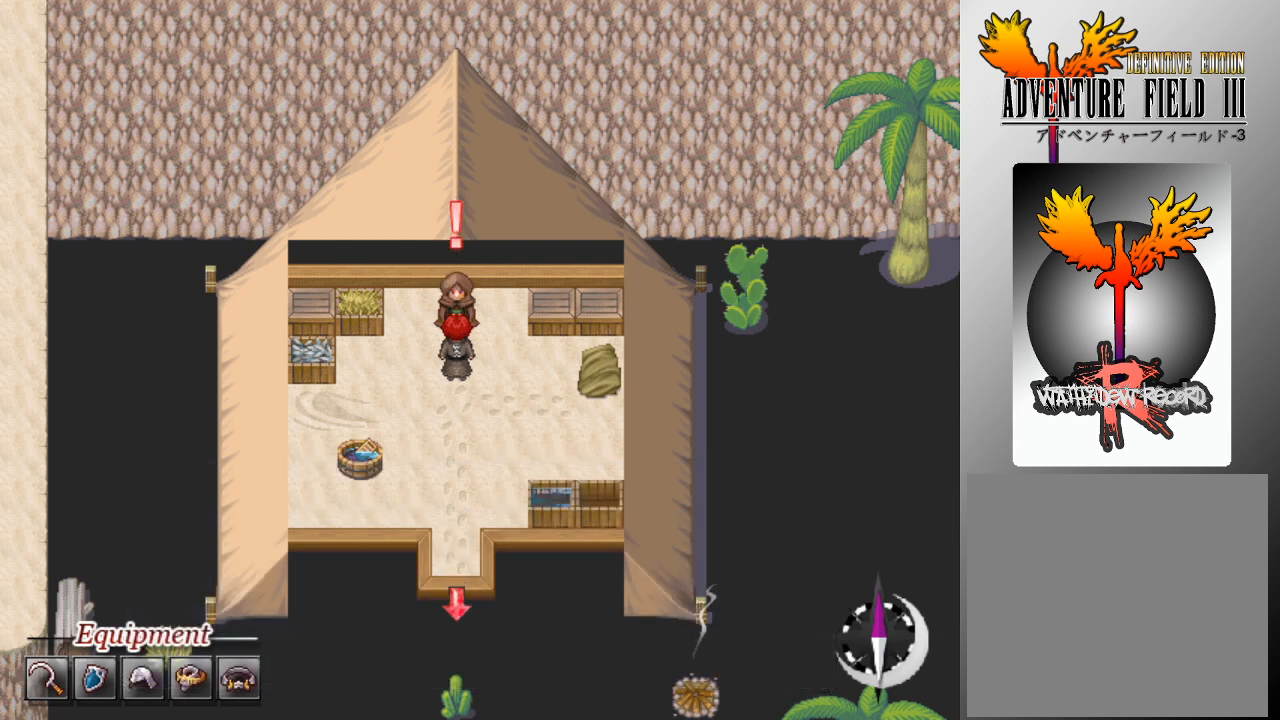
{"buttons": [], "left_stick": "center", "events": []}
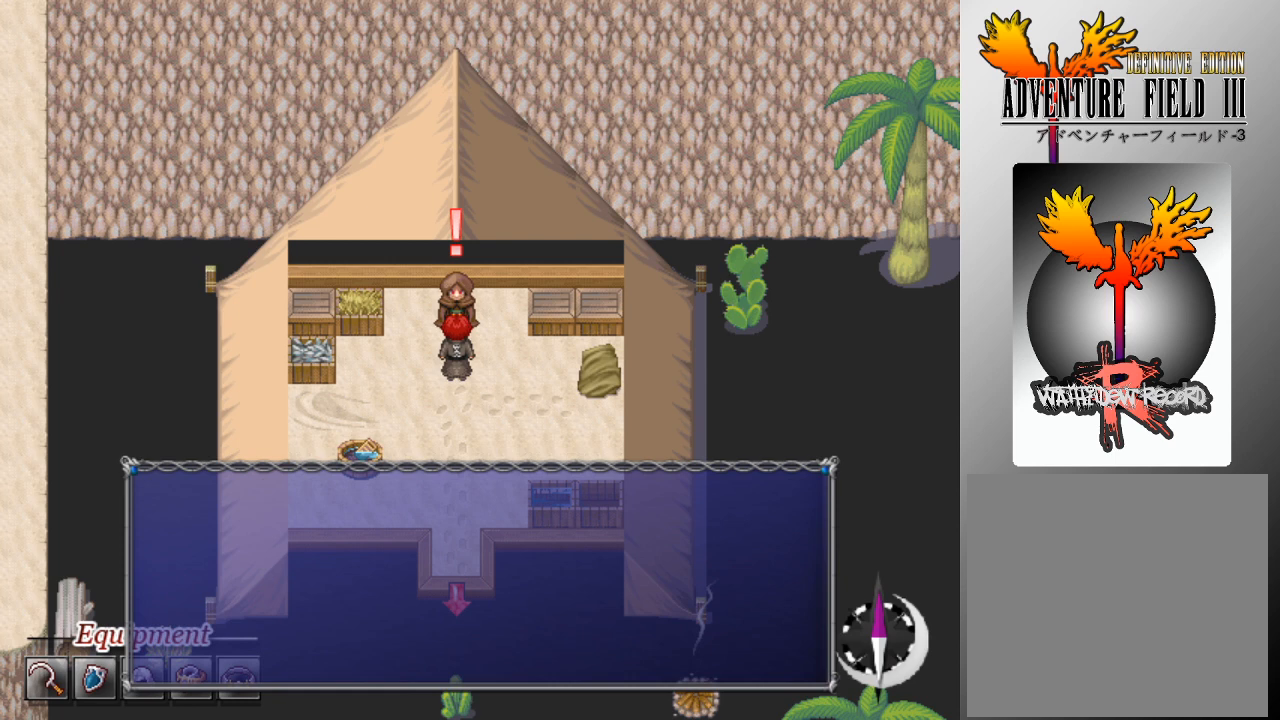
{"buttons": [], "left_stick": "center", "events": []}
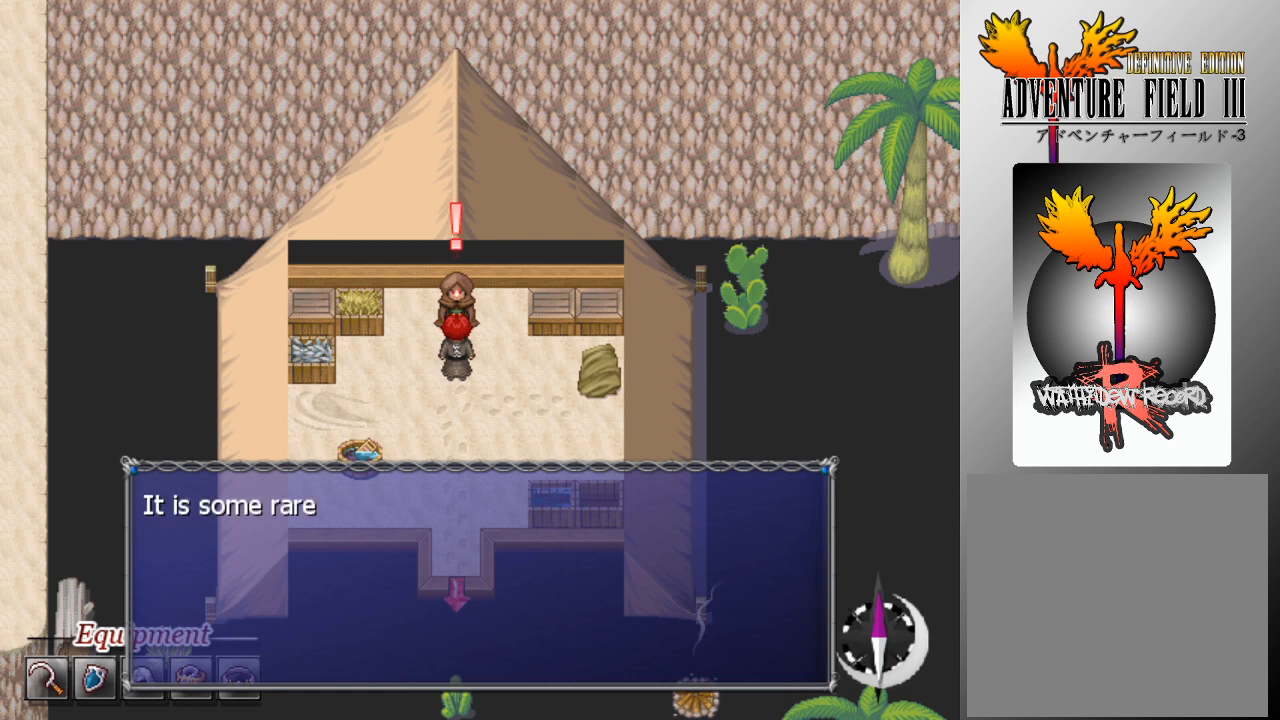
{"buttons": [], "left_stick": "center", "events": []}
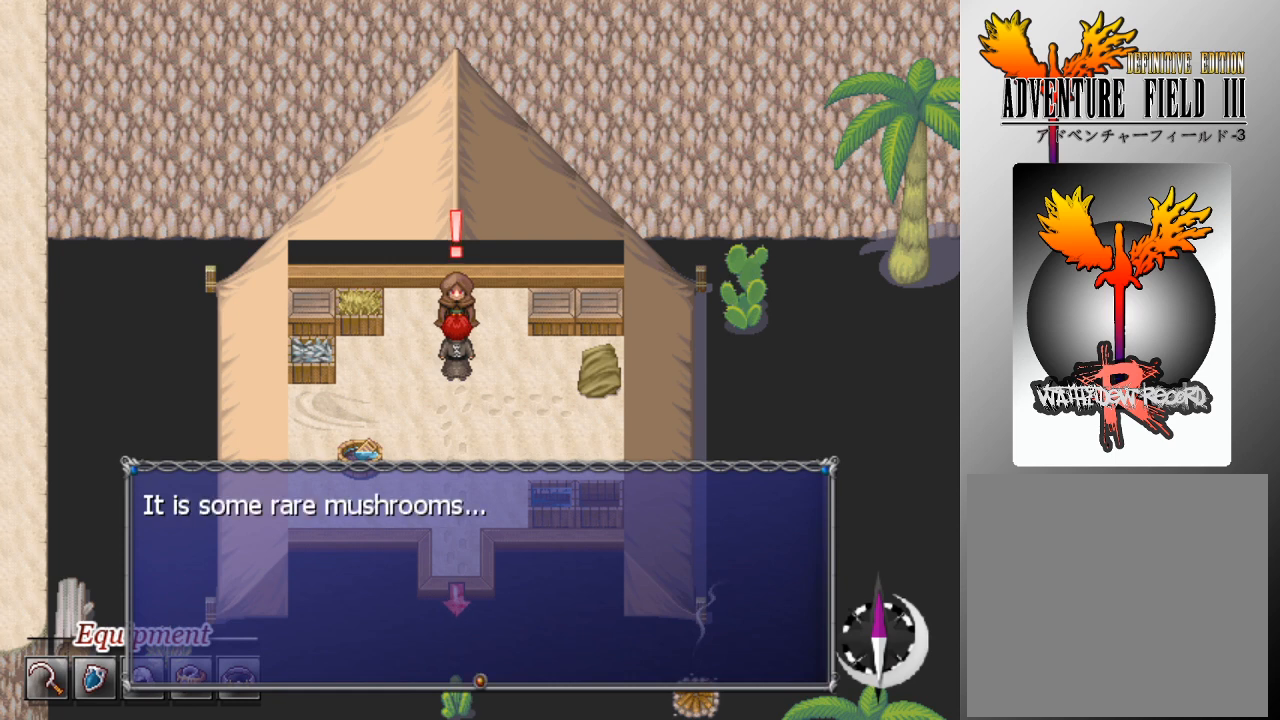
{"buttons": [], "left_stick": "center", "events": [[300, "A", "down"], [400, "A", "up"]]}
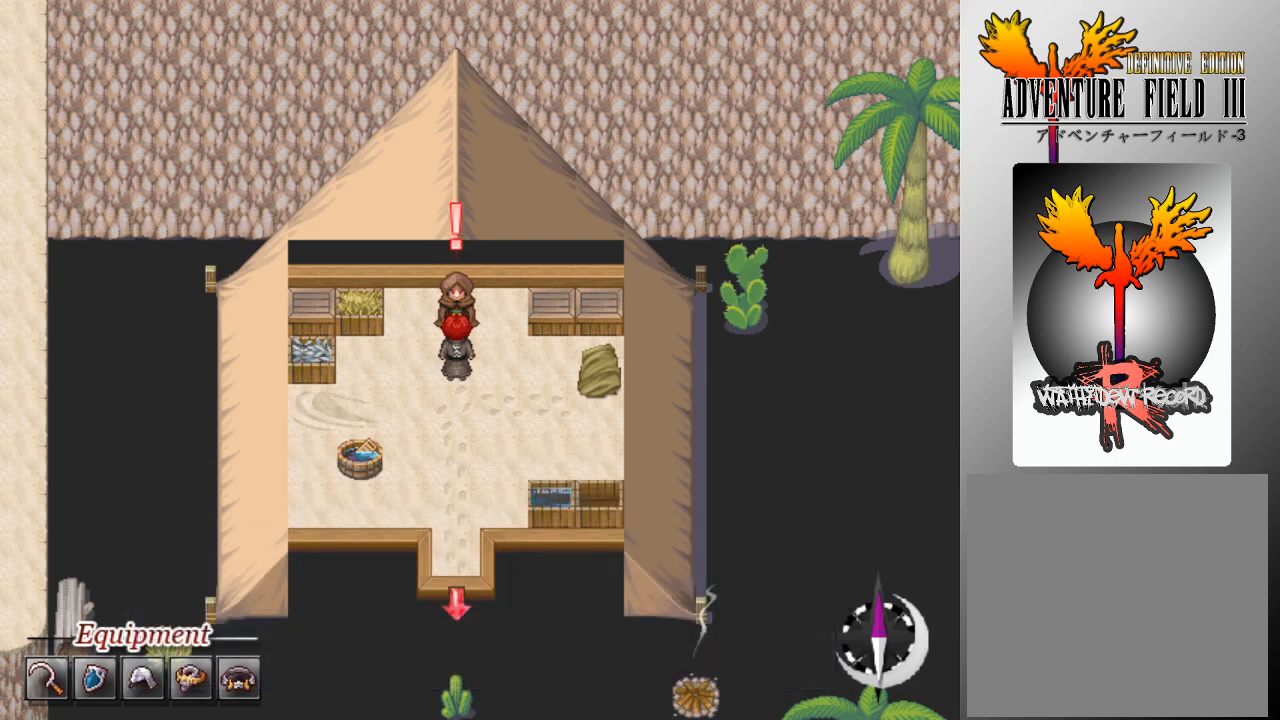
{"buttons": [], "left_stick": "center", "events": []}
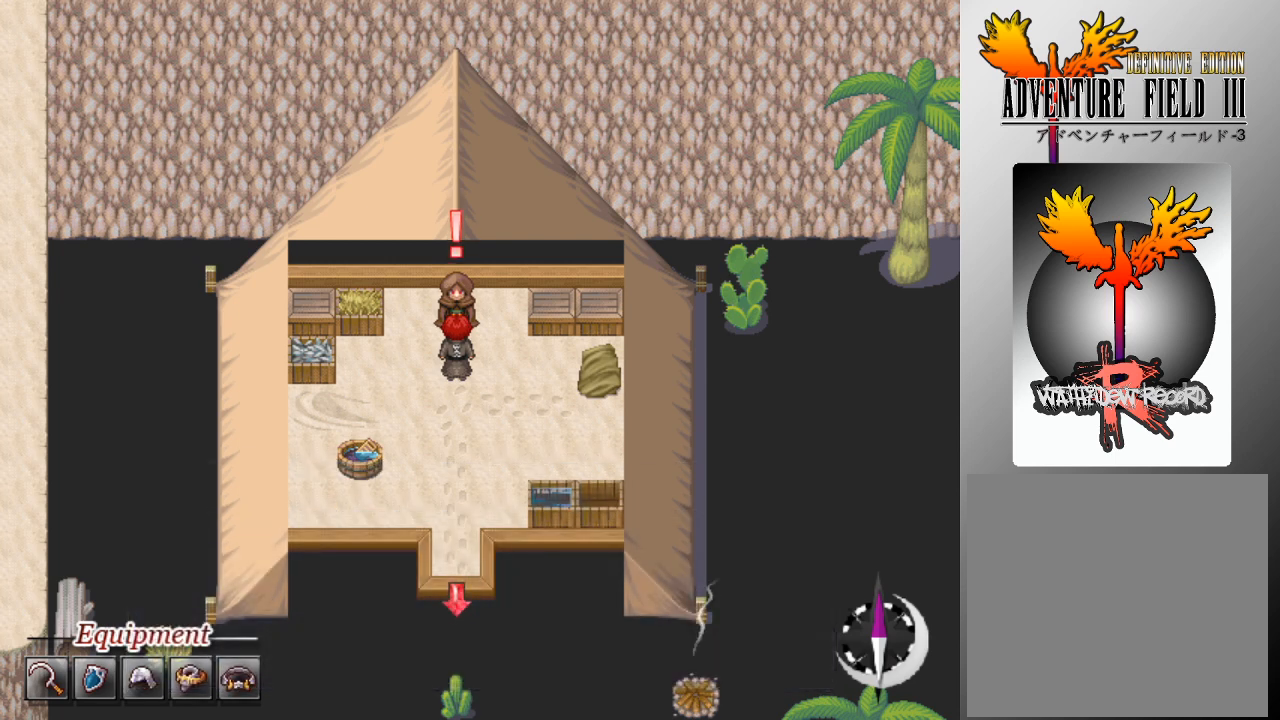
{"buttons": [], "left_stick": "center", "events": []}
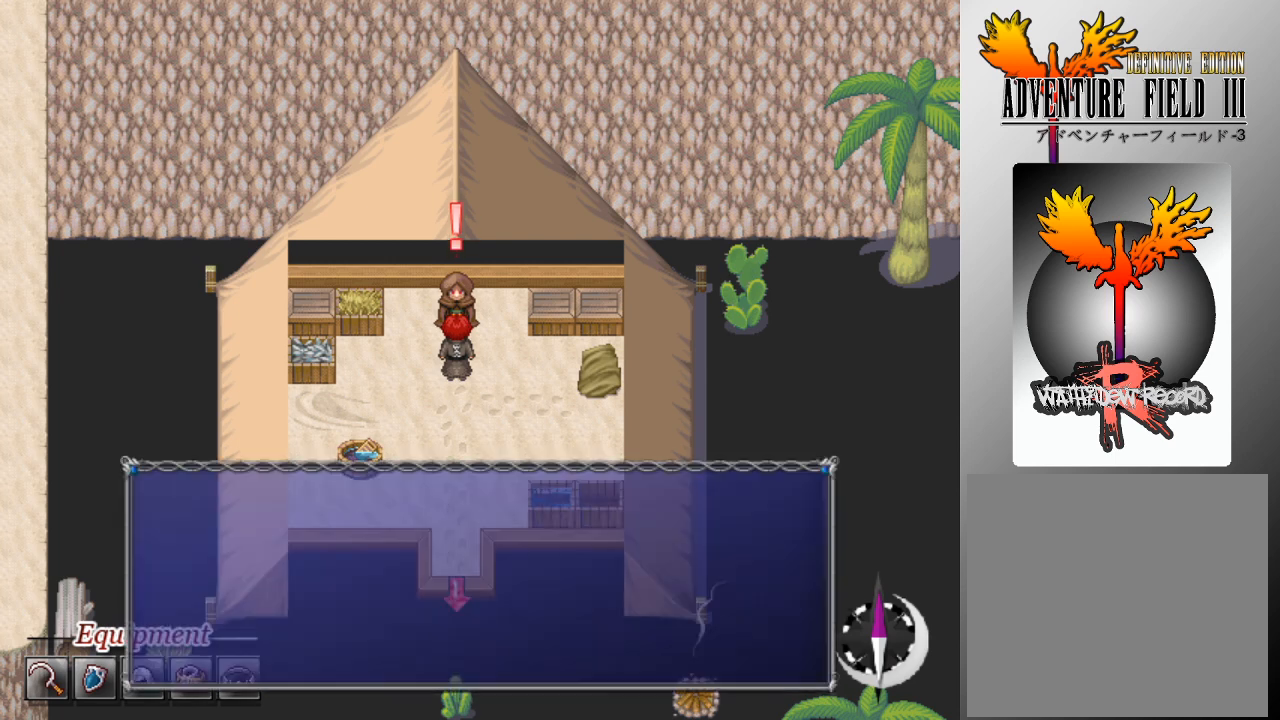
{"buttons": [], "left_stick": "center", "events": []}
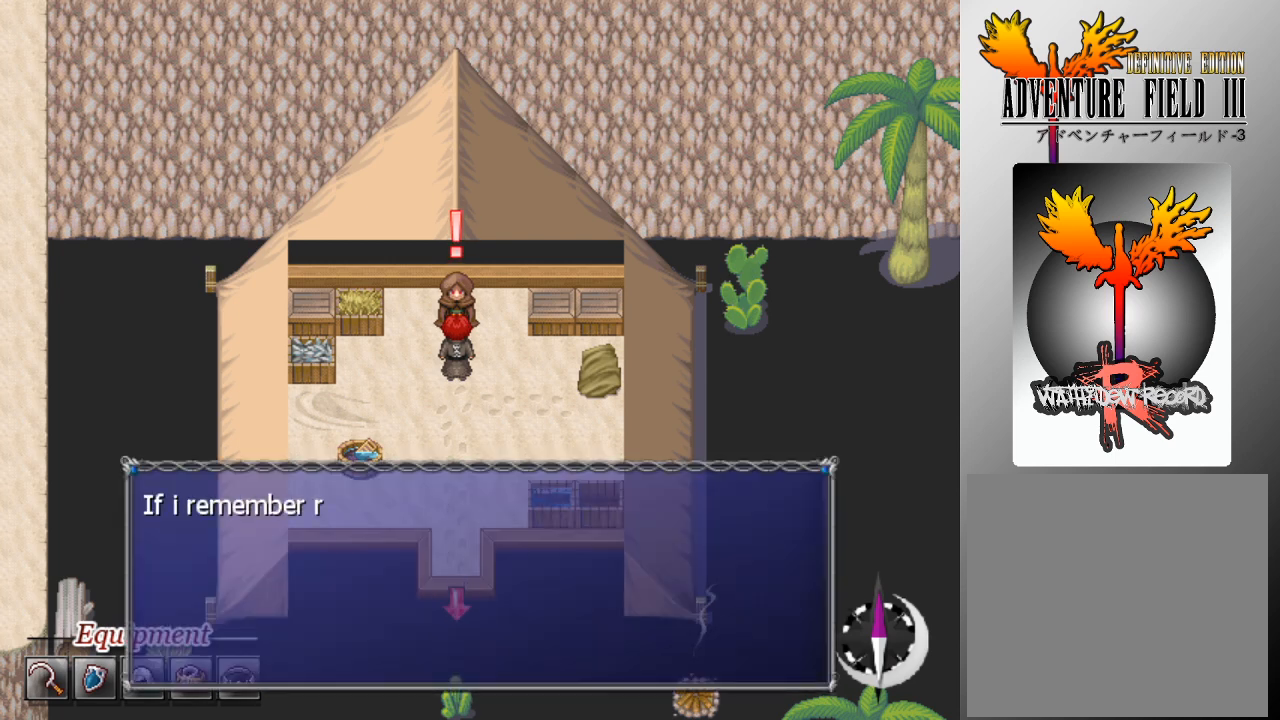
{"buttons": [], "left_stick": "center", "events": []}
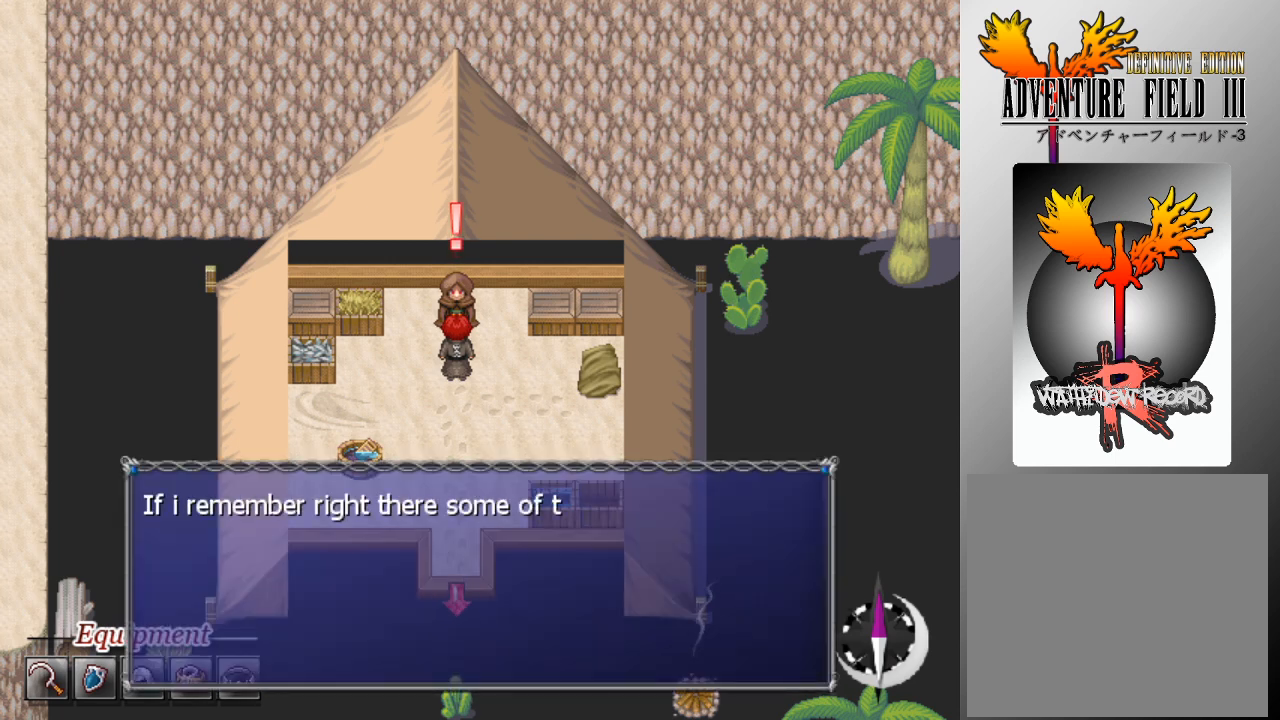
{"buttons": [], "left_stick": "center", "events": []}
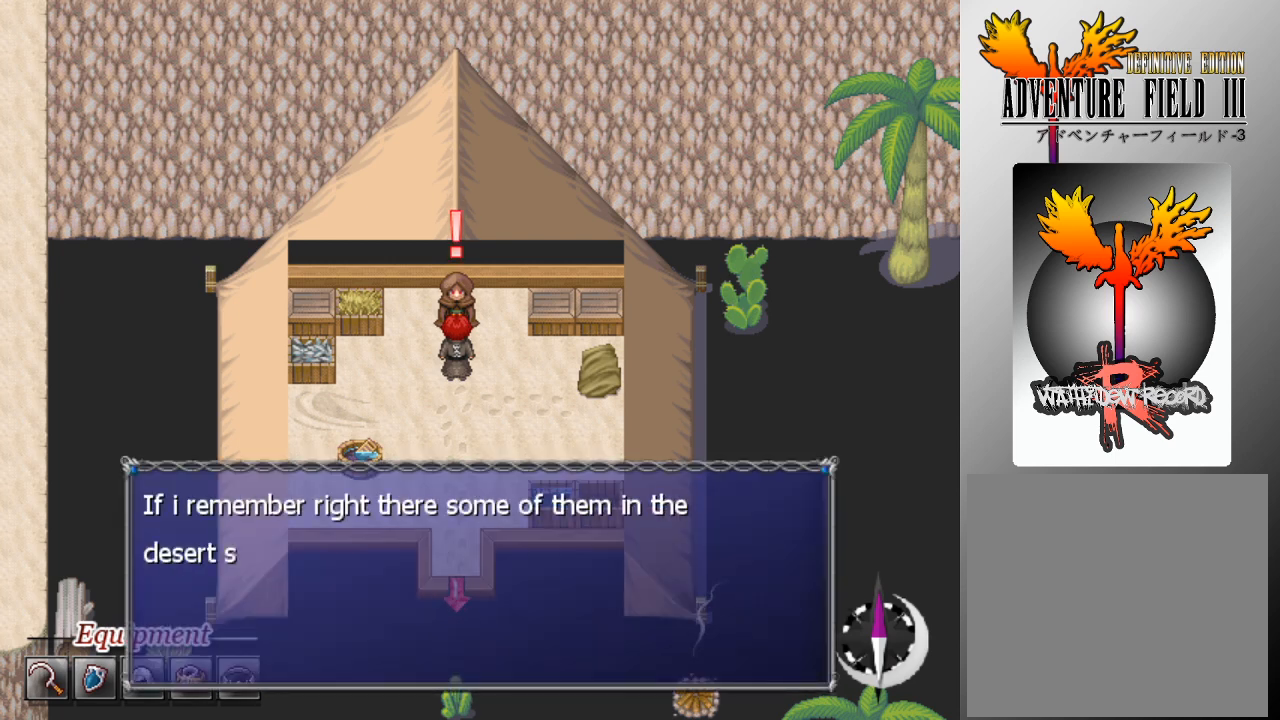
{"buttons": [], "left_stick": "center", "events": []}
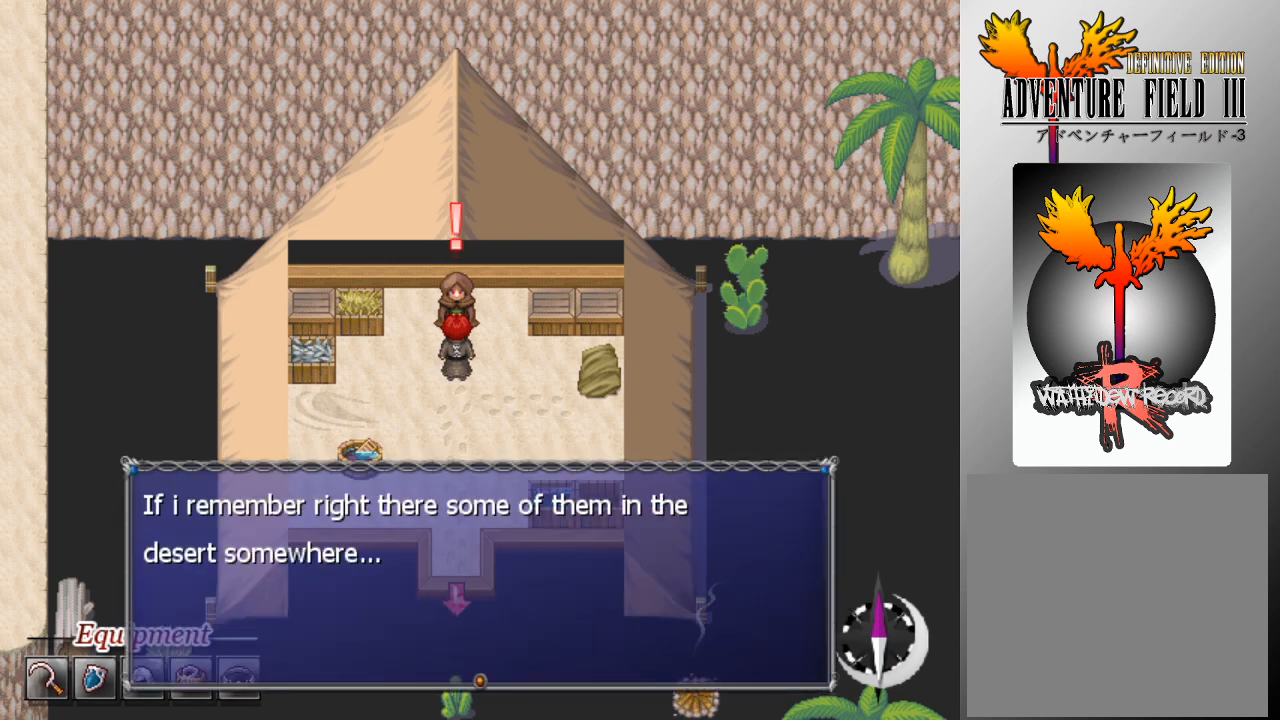
{"buttons": [], "left_stick": "center", "events": []}
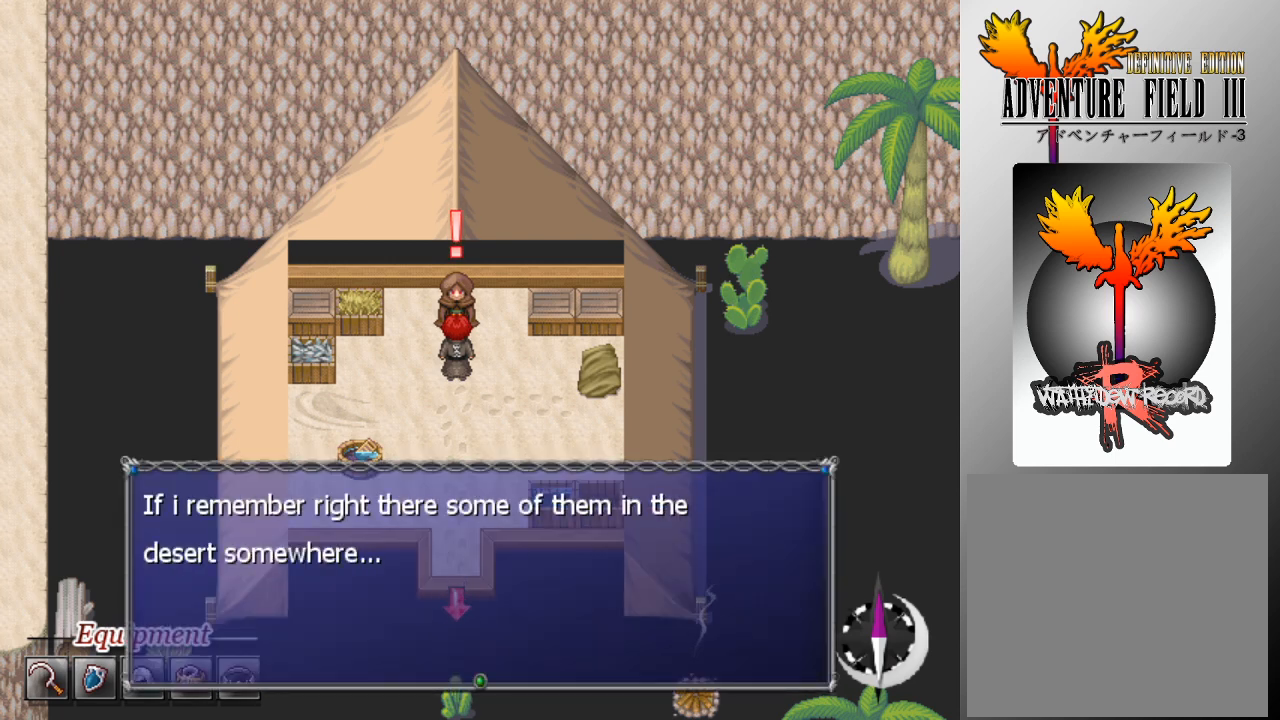
{"buttons": [], "left_stick": "center", "events": [[67, "A", "down"], [167, "A", "up"]]}
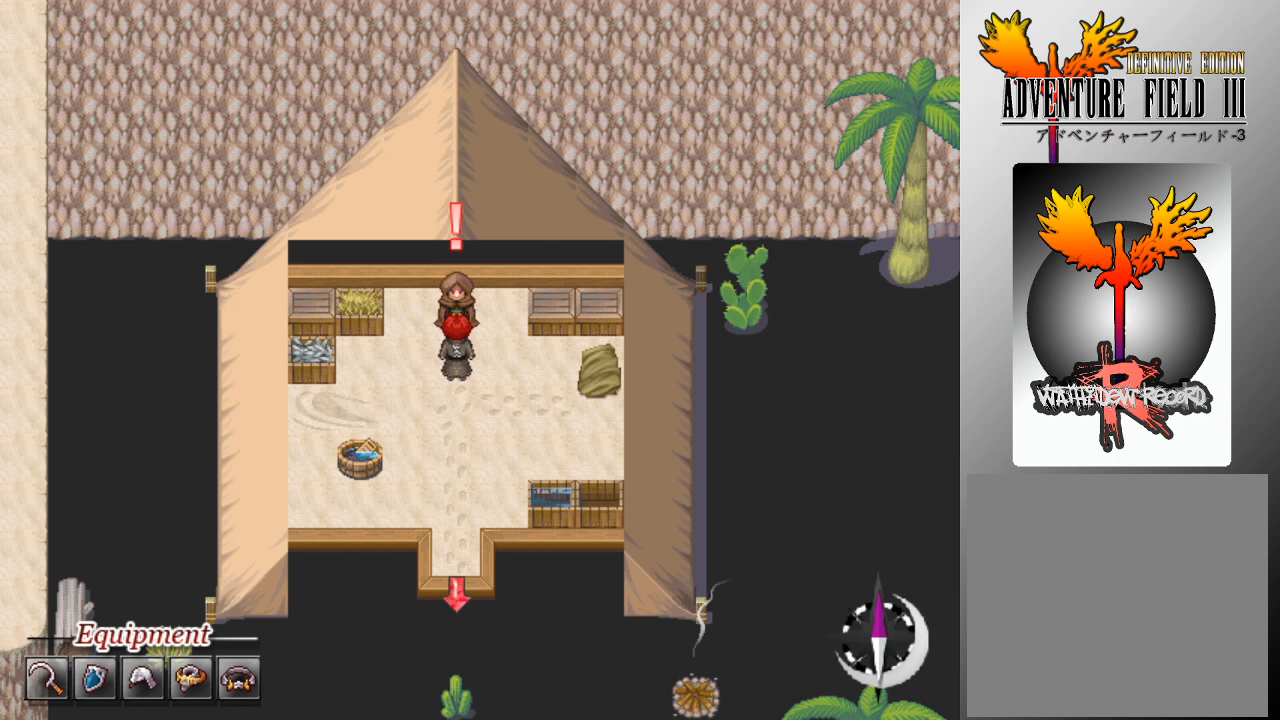
{"buttons": [], "left_stick": "center", "events": []}
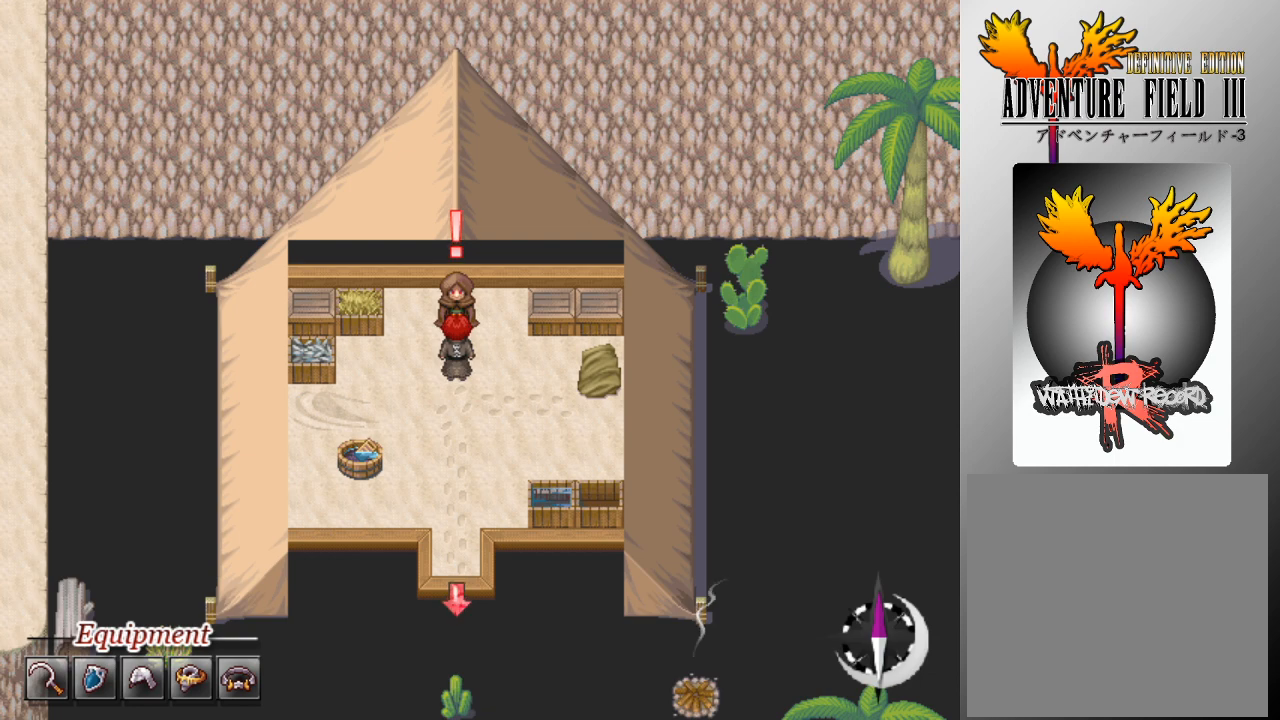
{"buttons": [], "left_stick": "center", "events": []}
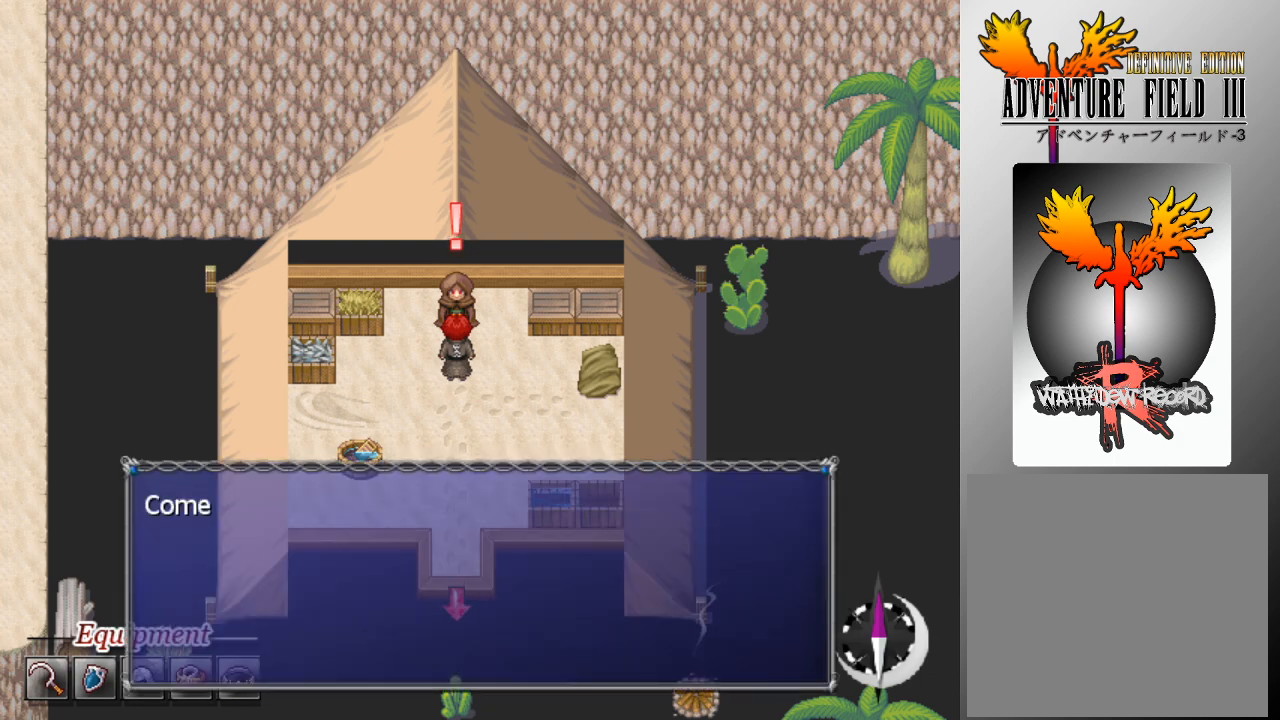
{"buttons": [], "left_stick": "center", "events": []}
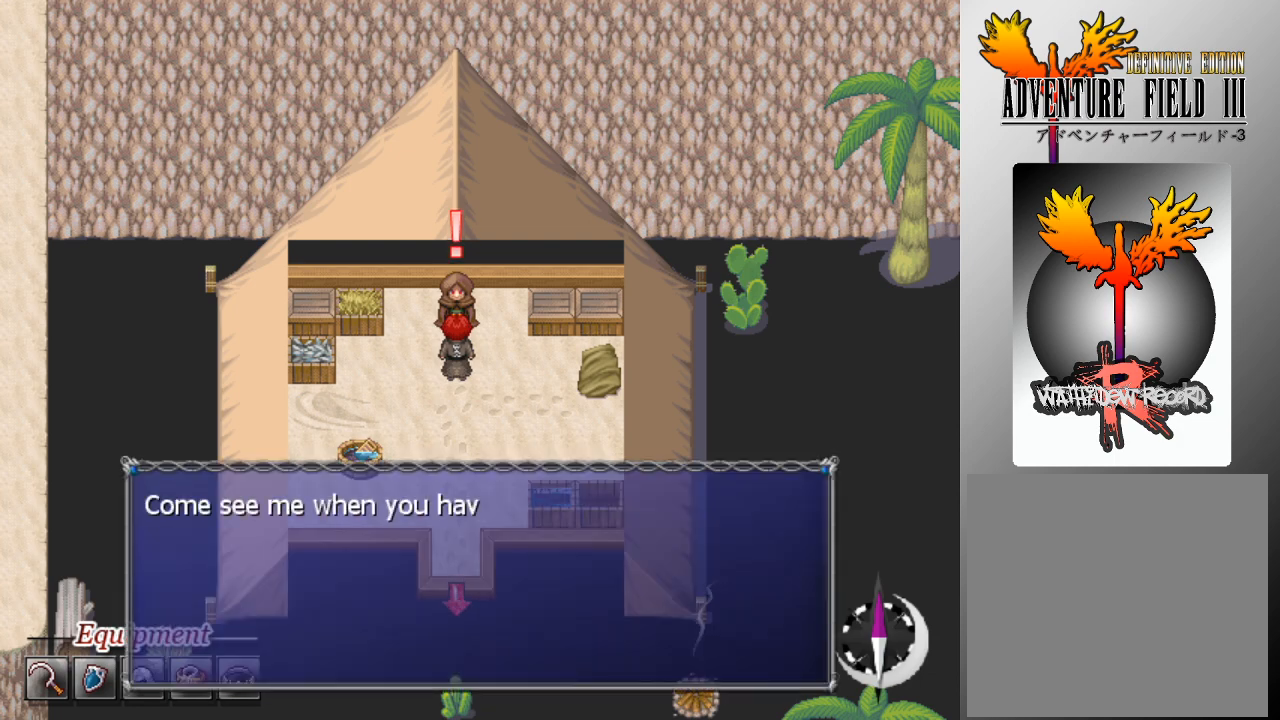
{"buttons": [], "left_stick": "center", "events": []}
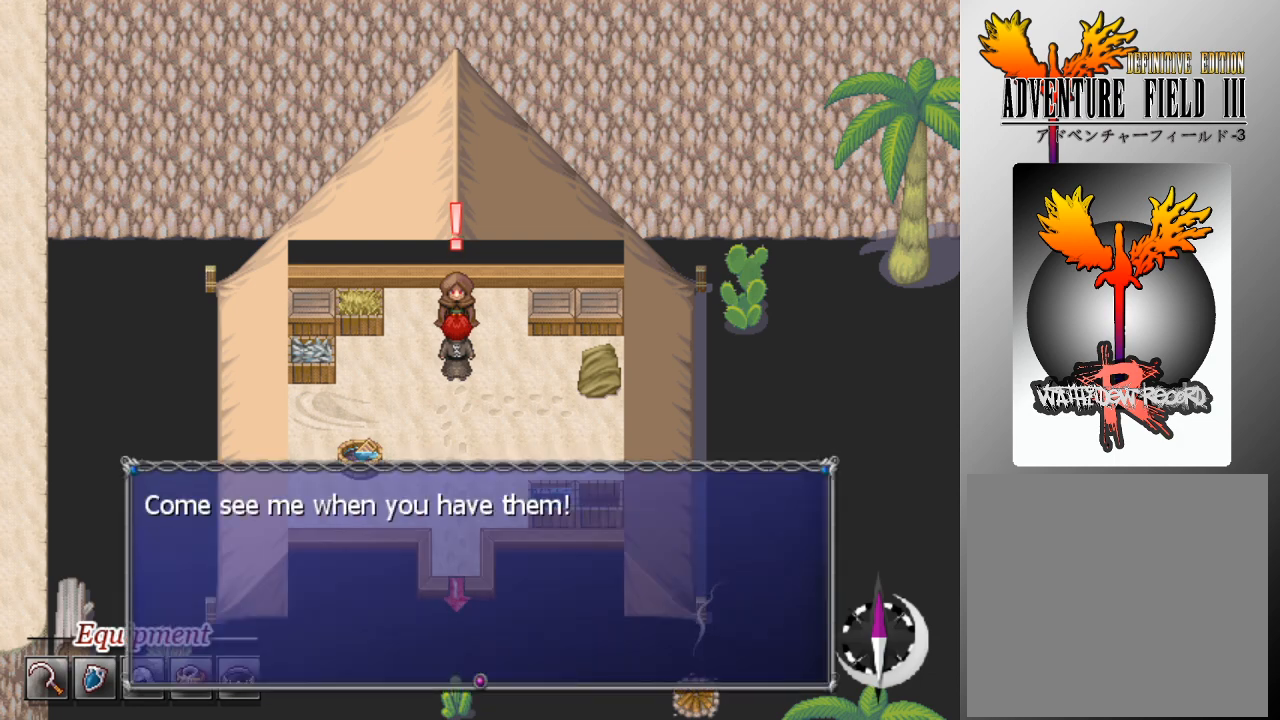
{"buttons": [], "left_stick": "center", "events": [[333, "A", "down"], [433, "A", "up"]]}
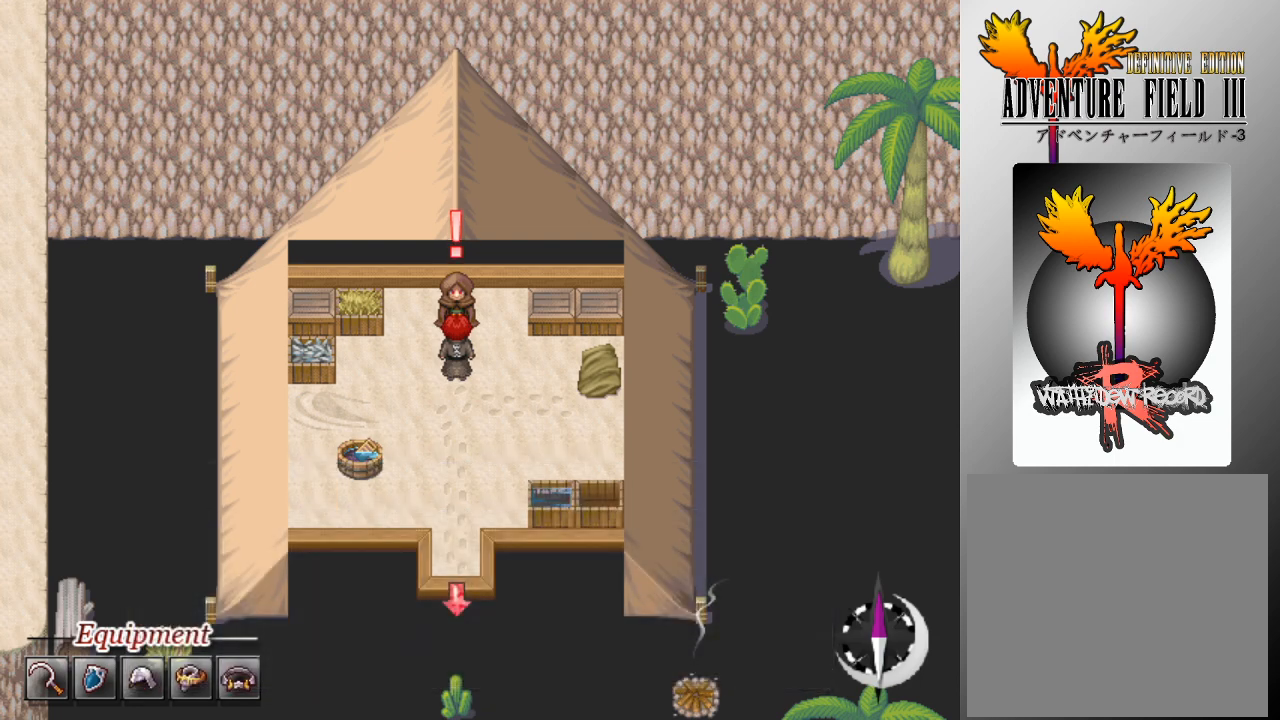
{"buttons": [], "left_stick": "center", "events": []}
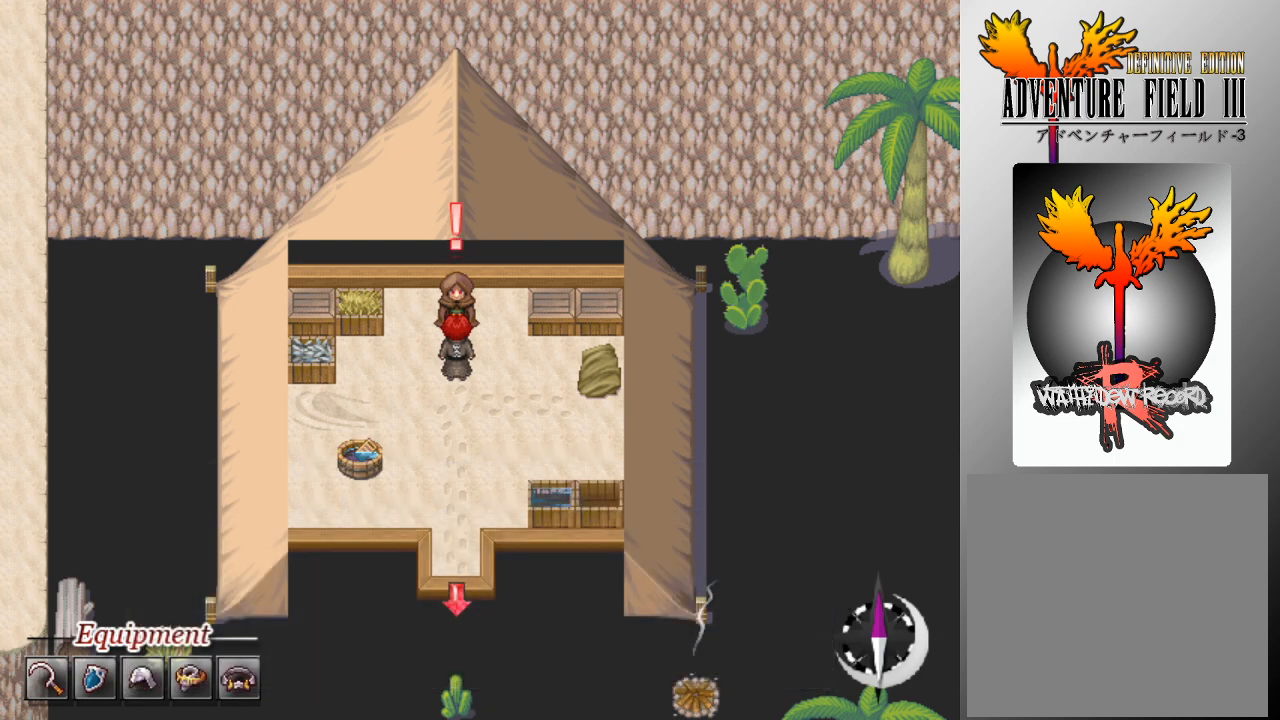
{"buttons": [], "left_stick": "center", "events": []}
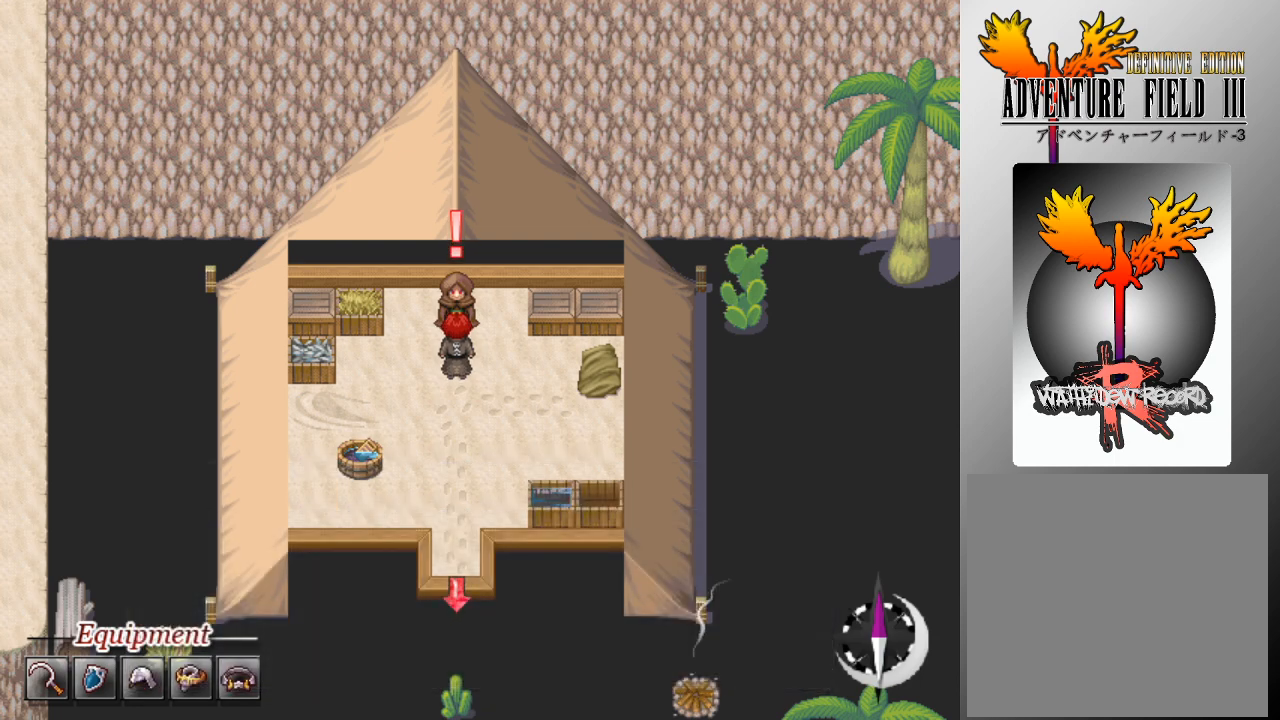
{"buttons": ["DPAD_DOWN"], "left_stick": "center", "events": [[367, "DPAD_DOWN", "down"]]}
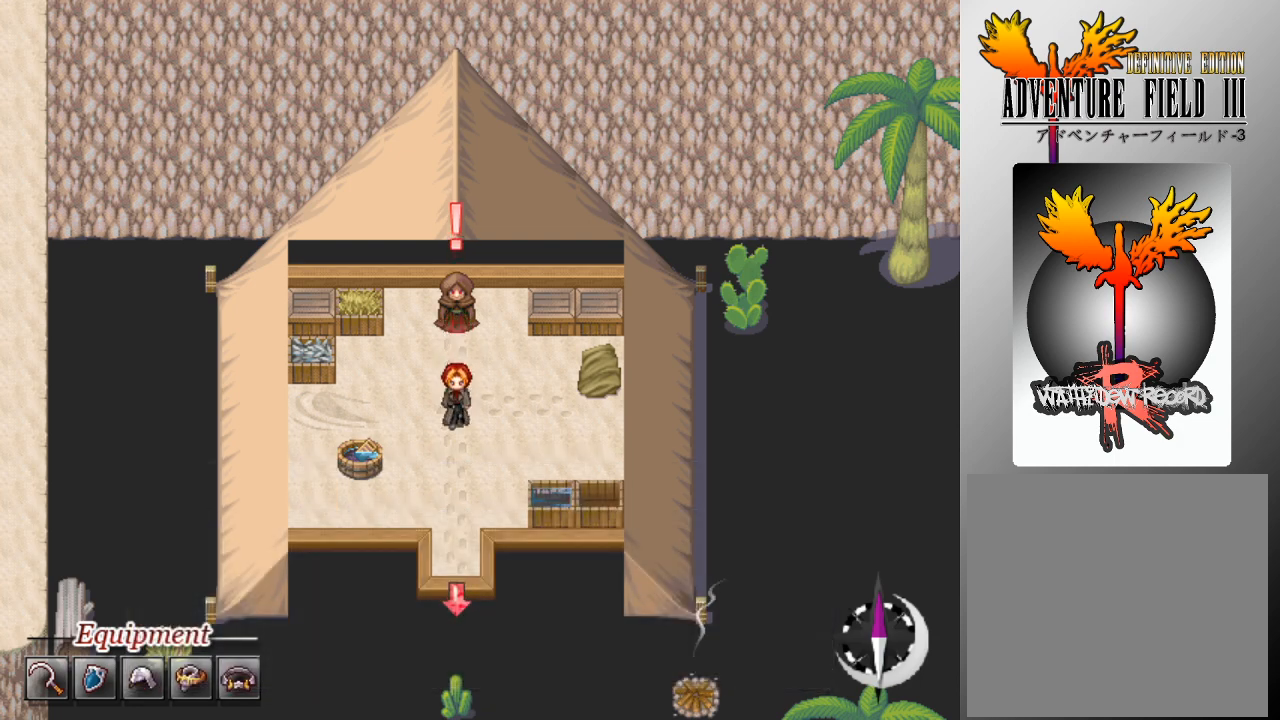
{"buttons": ["DPAD_DOWN"], "left_stick": "center", "events": []}
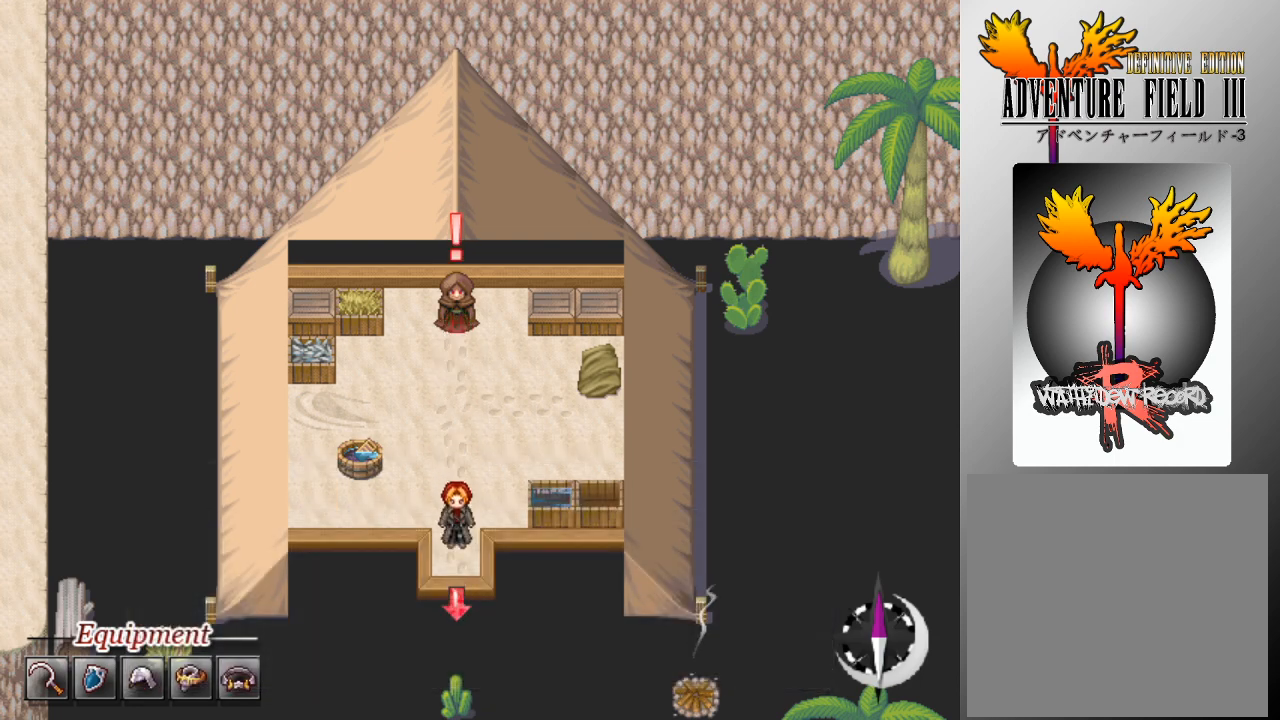
{"buttons": [], "left_stick": "center", "events": [[233, "DPAD_DOWN", "up"]]}
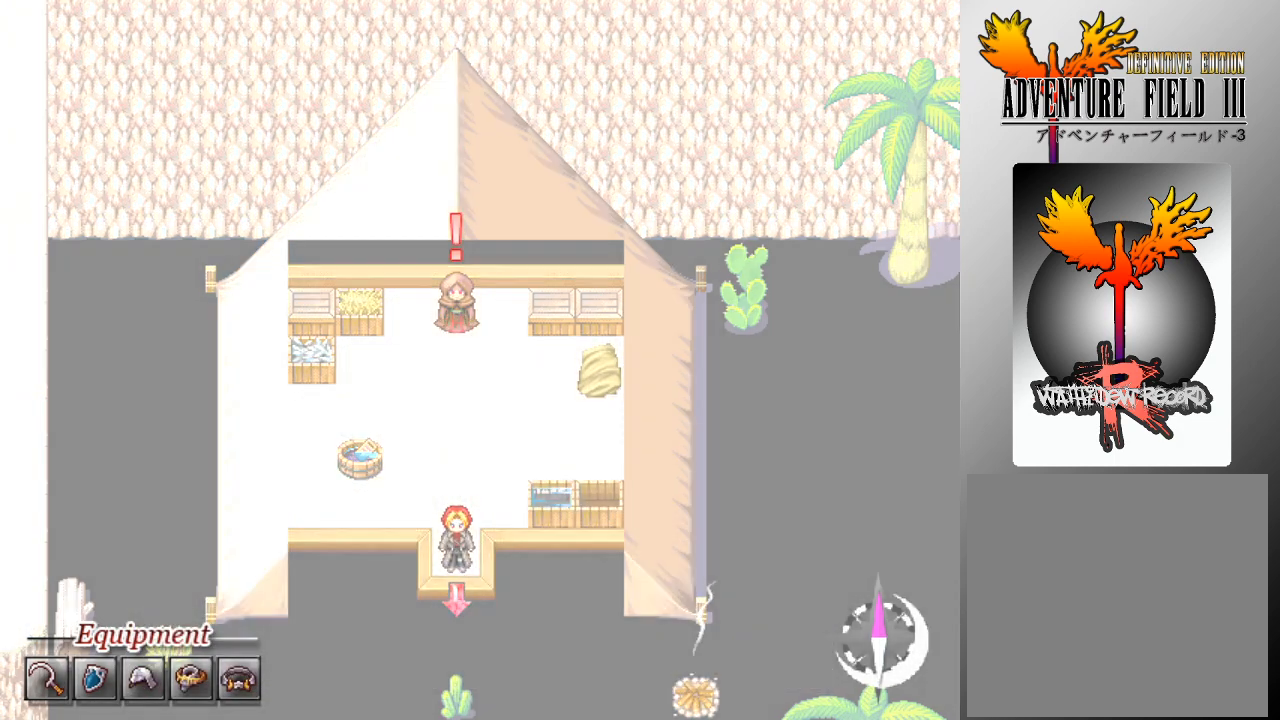
{"buttons": [], "left_stick": "center", "events": []}
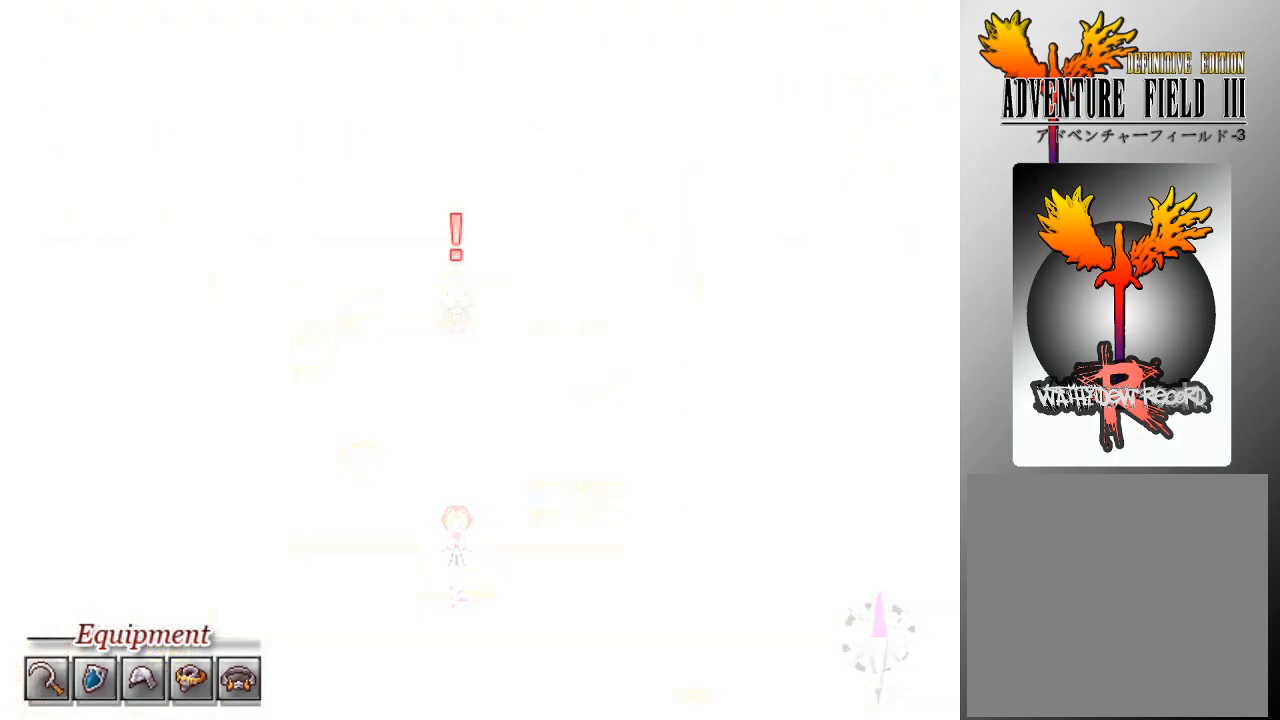
{"buttons": [], "left_stick": "center", "events": []}
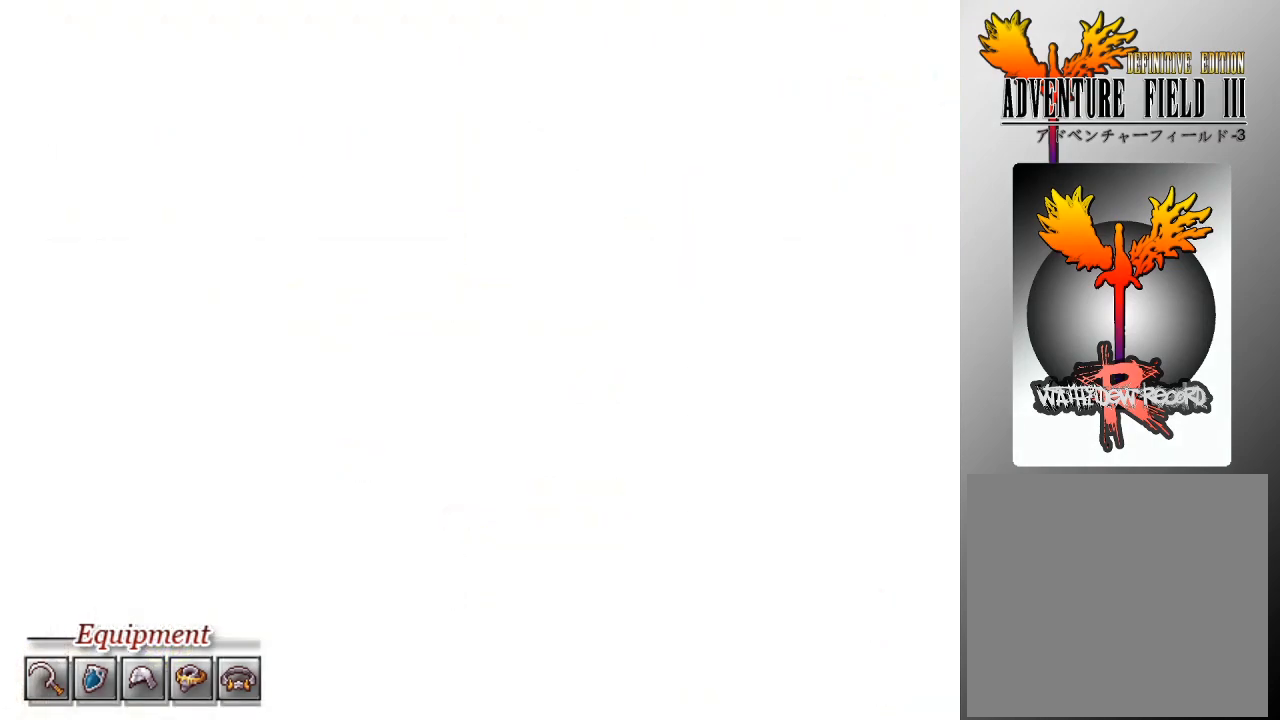
{"buttons": [], "left_stick": "center", "events": []}
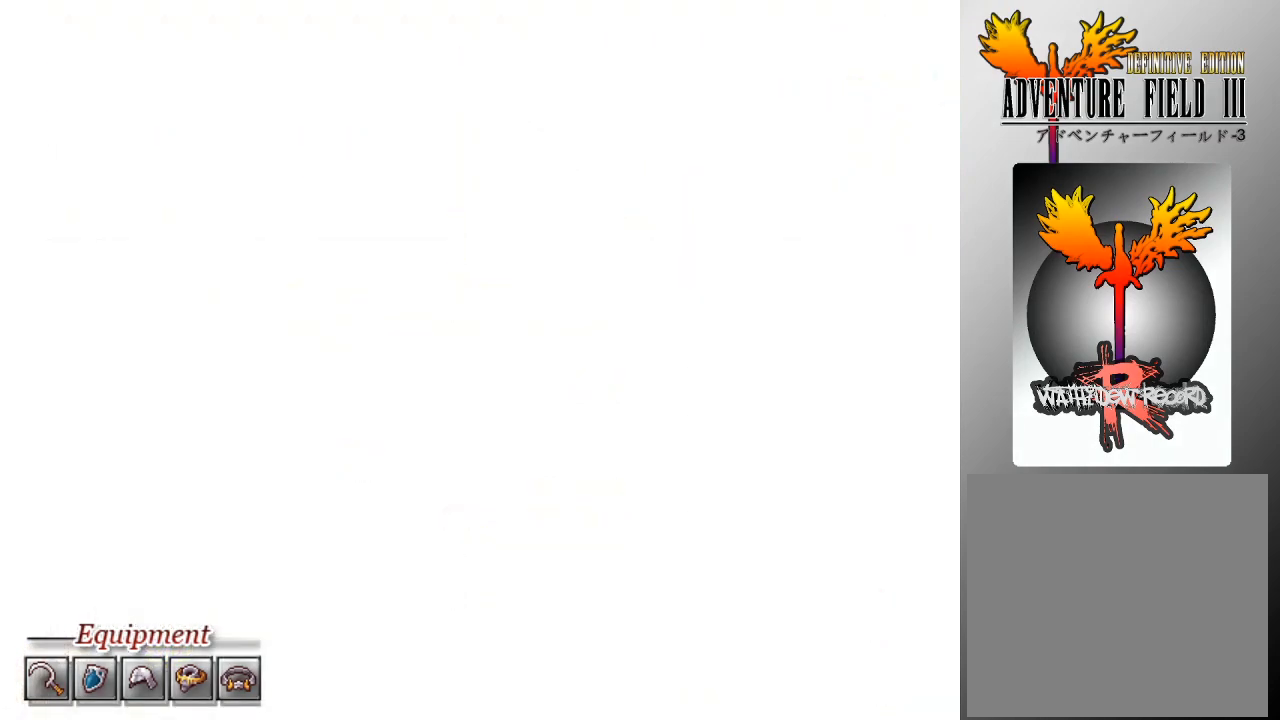
{"buttons": [], "left_stick": "center", "events": []}
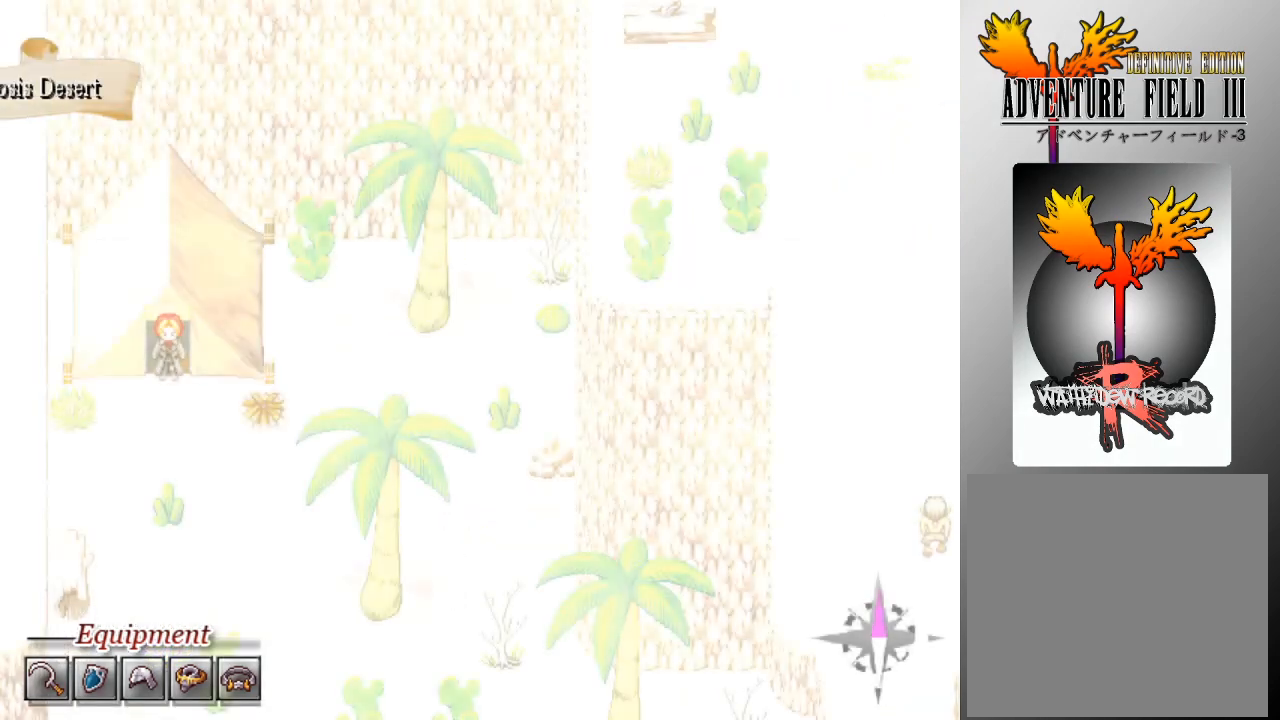
{"buttons": [], "left_stick": "center", "events": []}
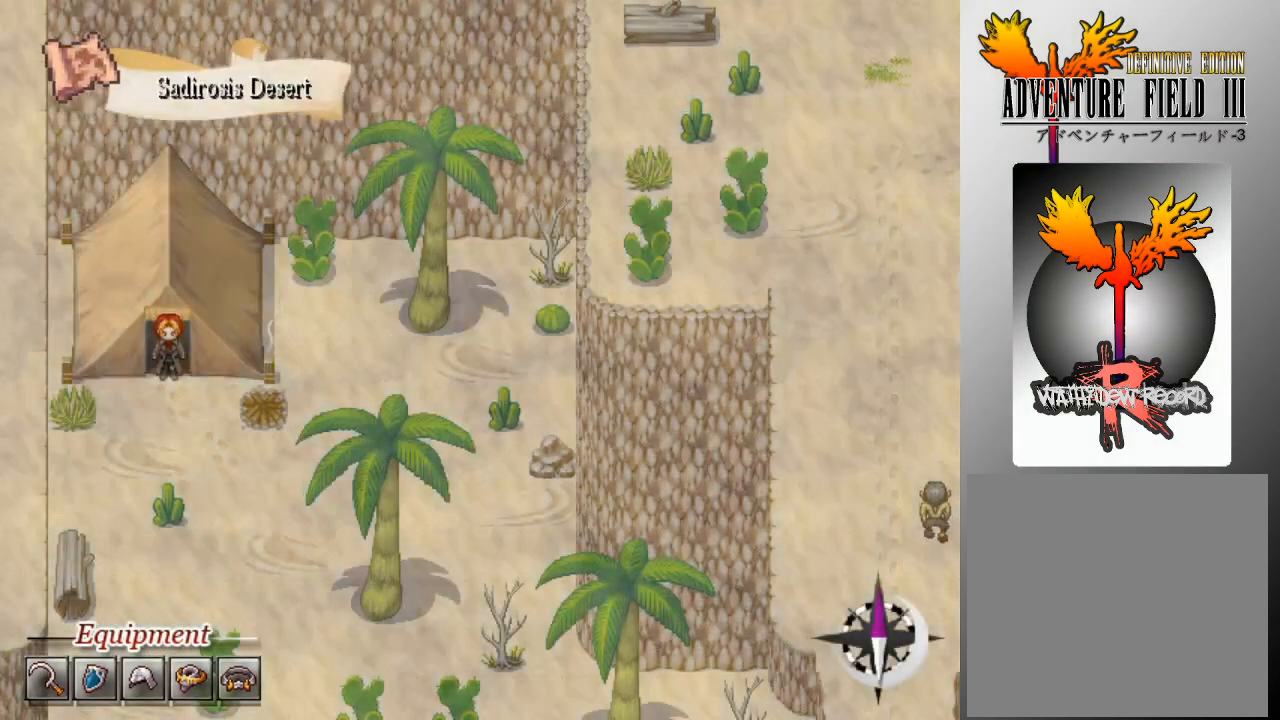
{"buttons": ["DPAD_DOWN"], "left_stick": "center", "events": [[133, "DPAD_DOWN", "down"]]}
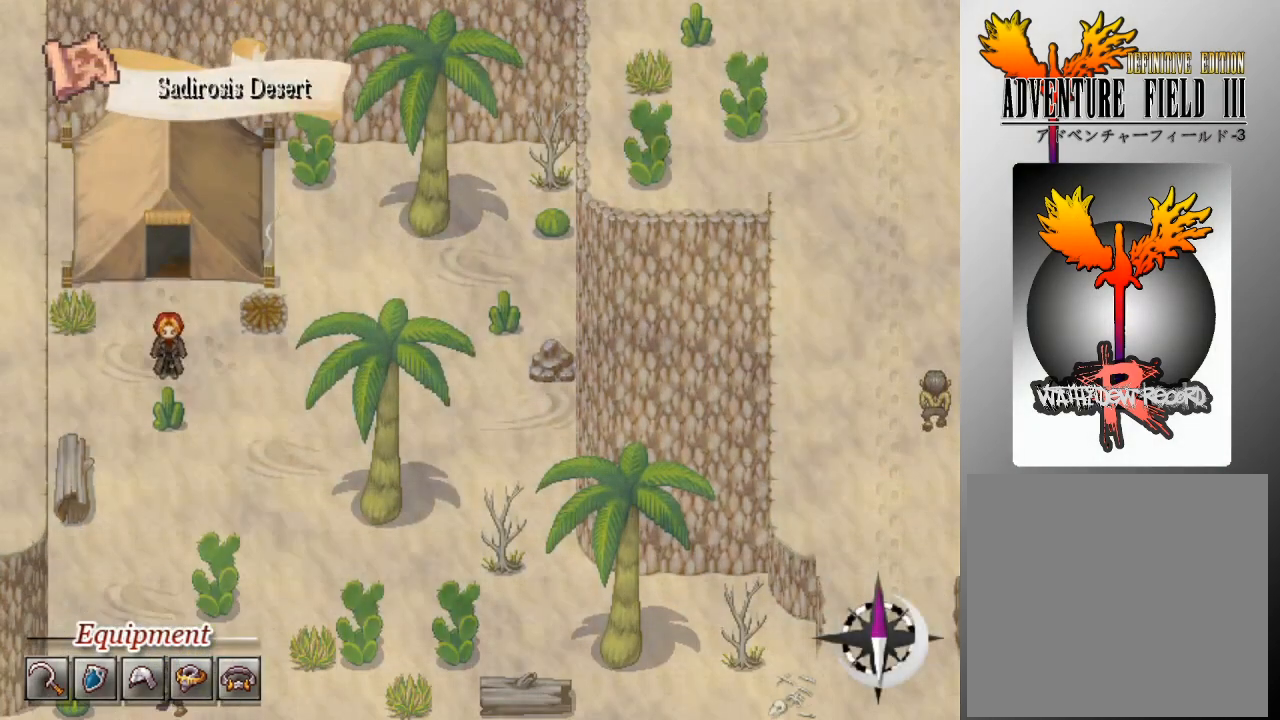
{"buttons": ["L1", "DPAD_DOWN"], "left_stick": "center", "events": [[33, "DPAD_DOWN", "up"], [33, "DPAD_LEFT", "down"], [167, "DPAD_DOWN", "down"], [200, "DPAD_LEFT", "up"], [300, "L1", "down"]]}